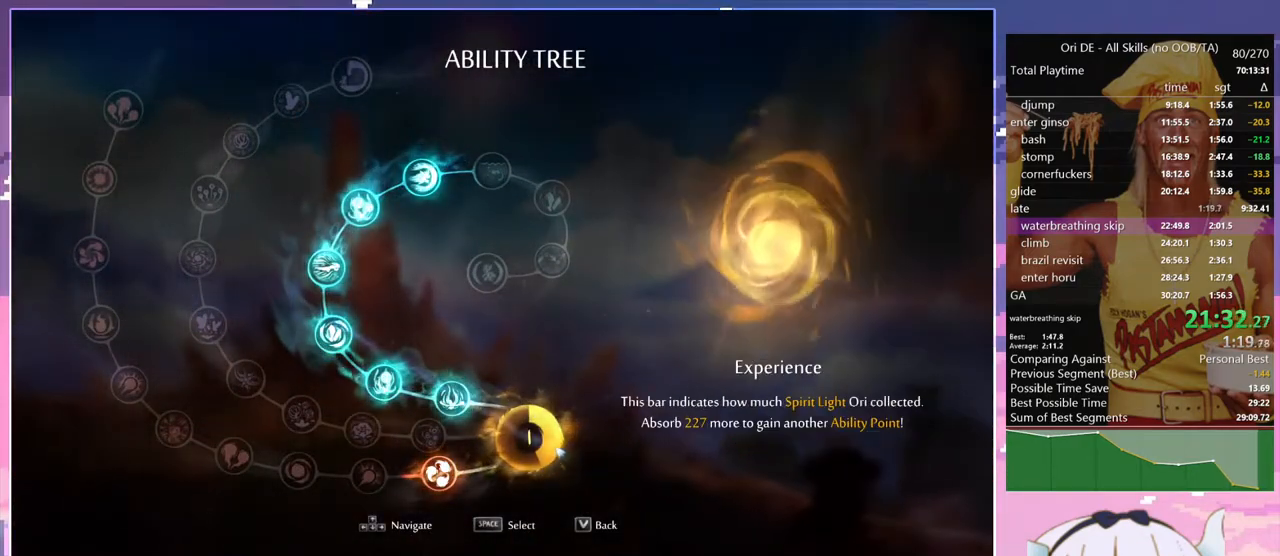
Gameplay with keyboard; each line is a JSON object with the keys held at the frame after it. "events" lists presses ("down") and releases ("up") of "bash", "bash2", "bash3", "bash4", "bz", "cdash", "cjump", "climb", "confirm", "confirm2", "d", "dash", "dbash", "debug", "escape", "glide", "grnde", "grnde2", "jump", "jump2", "pause", "q", "rjump", "s", "sa", "save", "spirit" and "toggle" between this image and that frame as [ms after this image, input, new state], when the widget could be followed in between. No other keys are recorded. Mouse input is not recorded. Key names are as the overlay labels them; some are game actions (e.g. jump) rather than physical keys. Not read: other_keys.
{"keys": [], "events": [[317, "dash", "down"], [400, "dash", "up"]]}
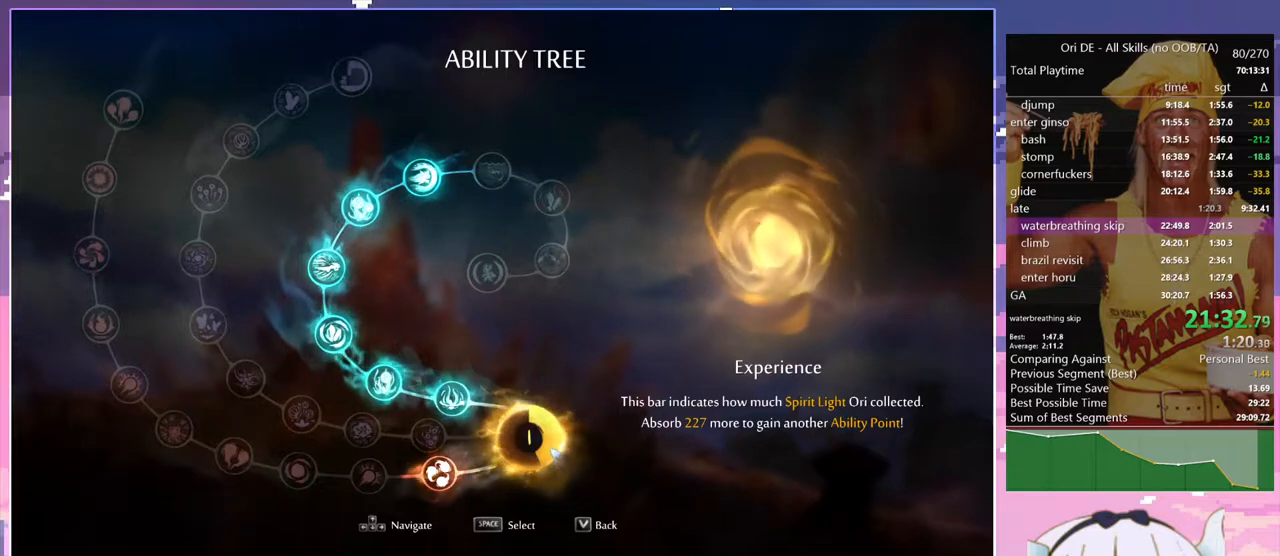
{"keys": [], "events": []}
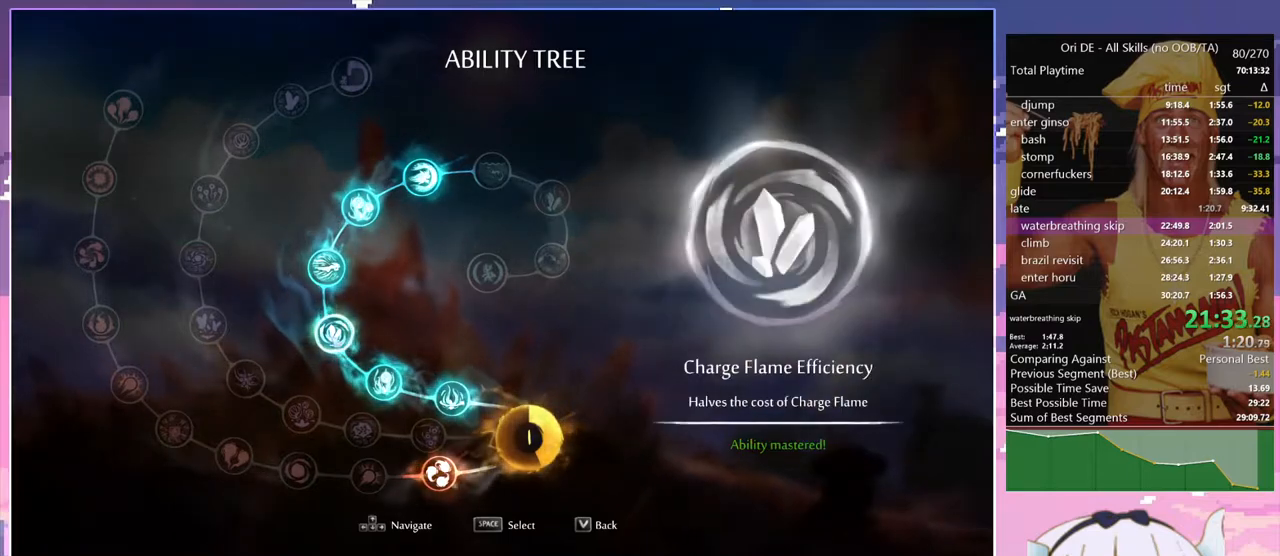
{"keys": ["q"], "events": [[200, "q", "down"]]}
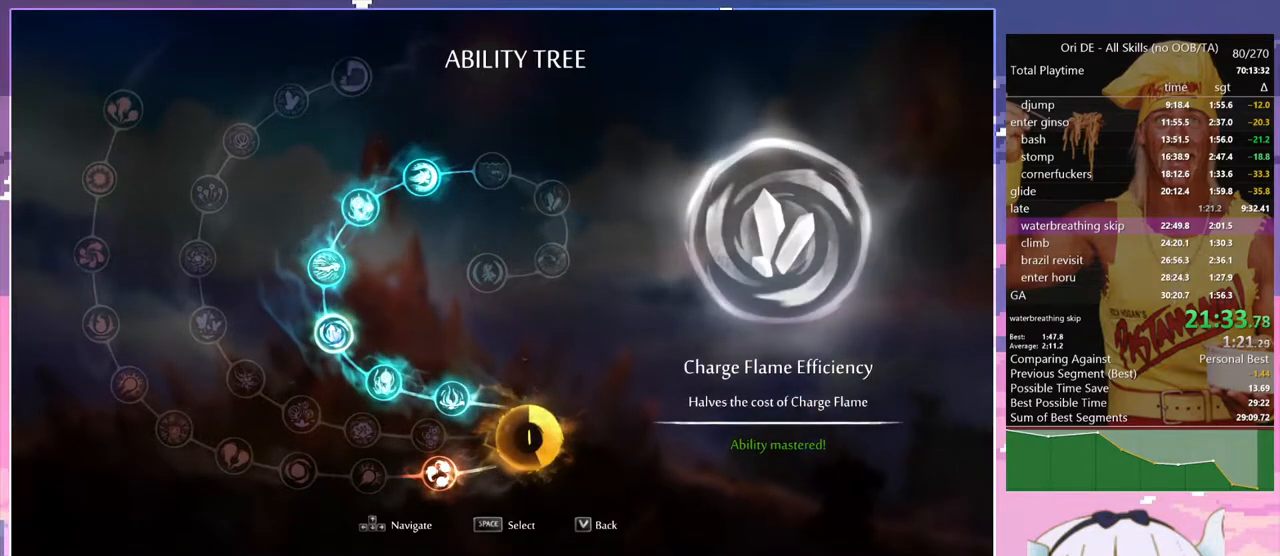
{"keys": ["q"], "events": []}
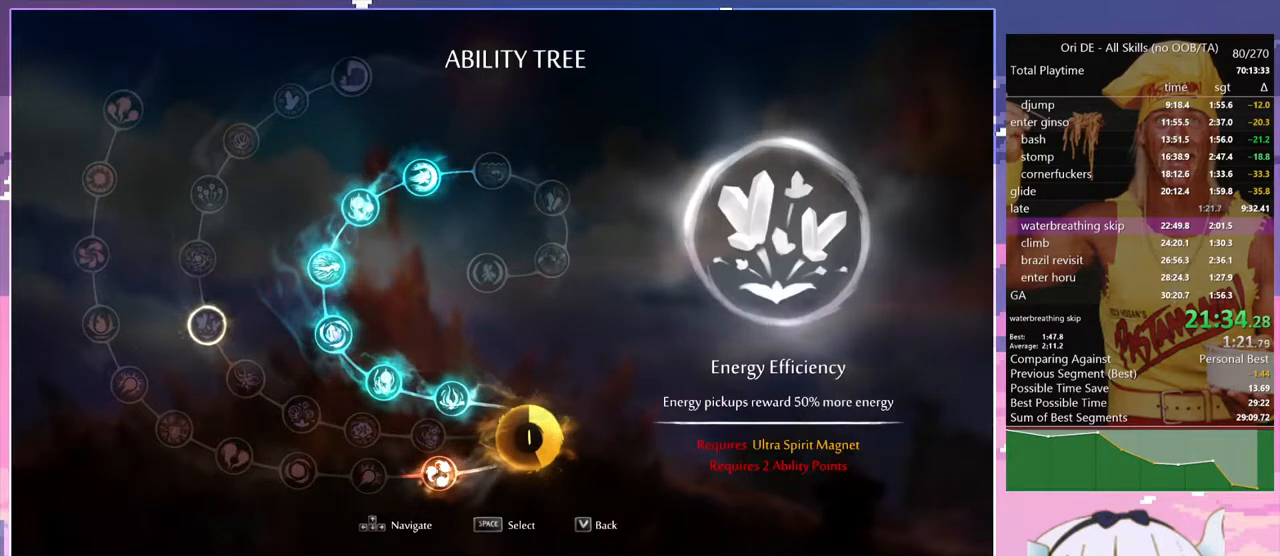
{"keys": ["q"], "events": []}
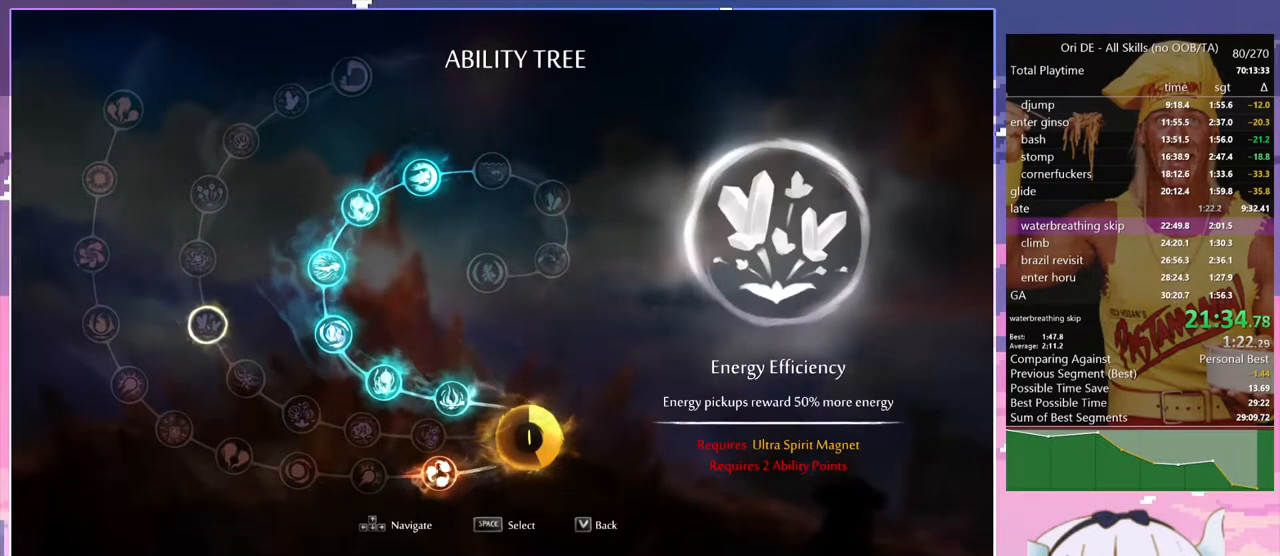
{"keys": ["q"], "events": []}
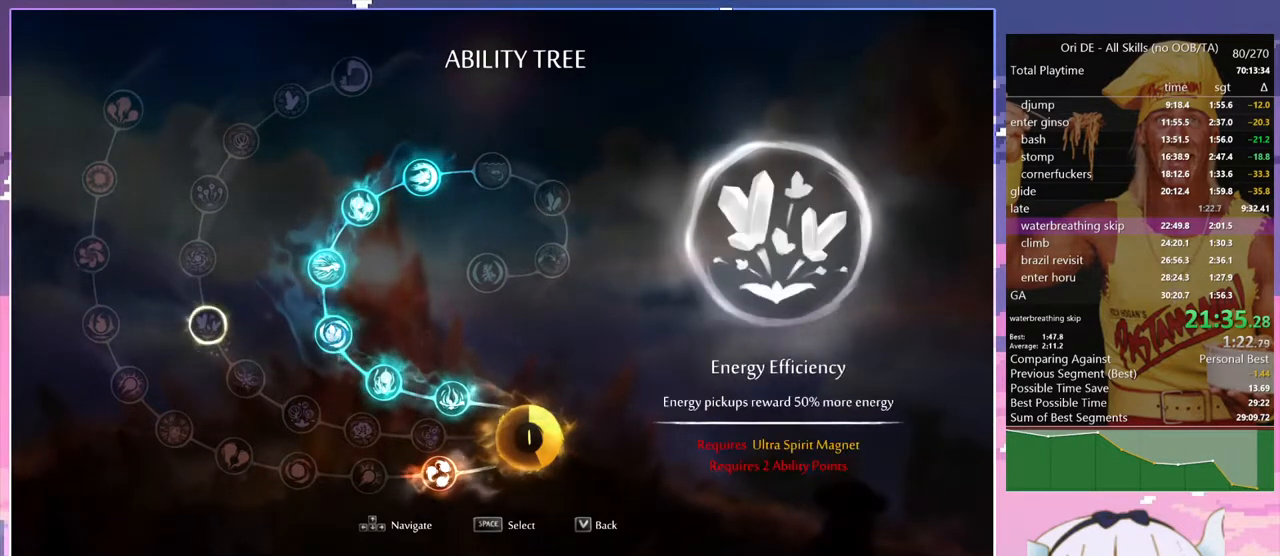
{"keys": ["q"], "events": []}
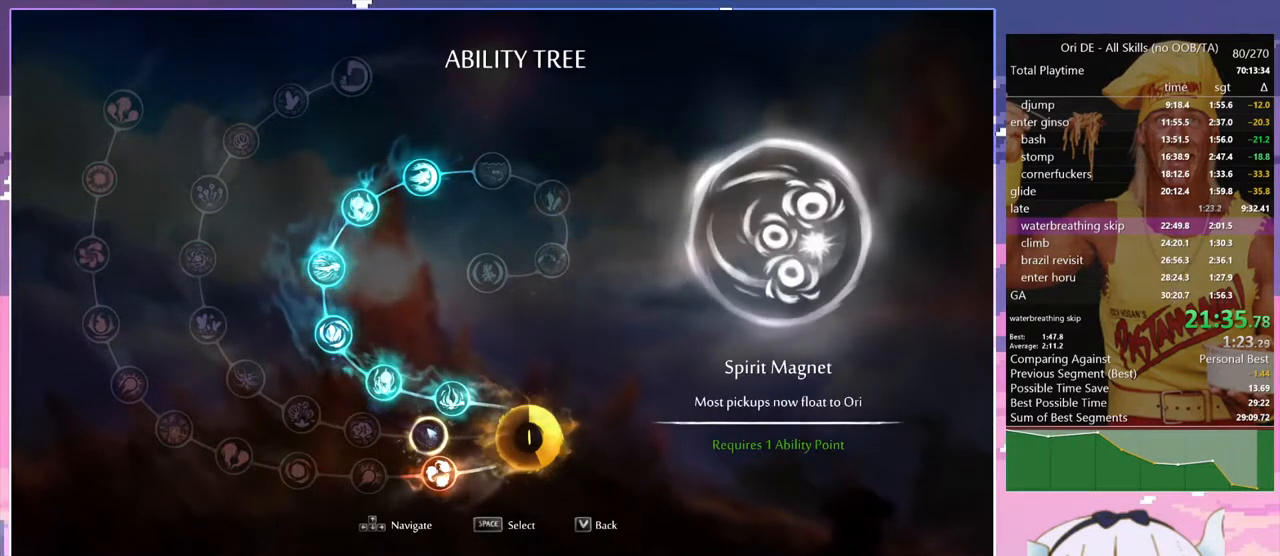
{"keys": ["q"], "events": []}
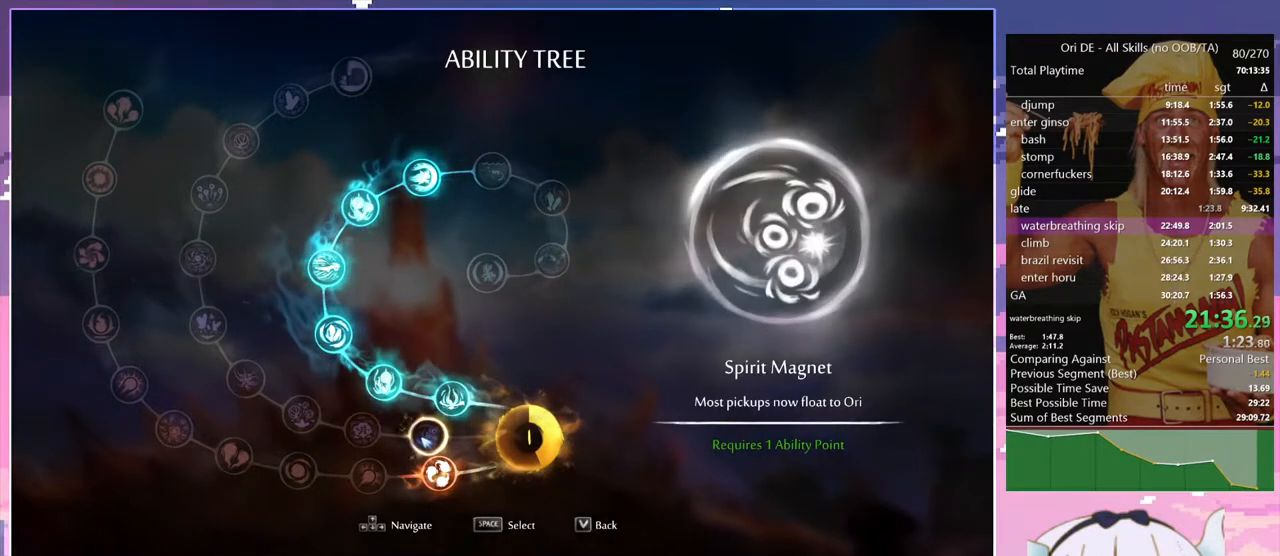
{"keys": ["q"], "events": []}
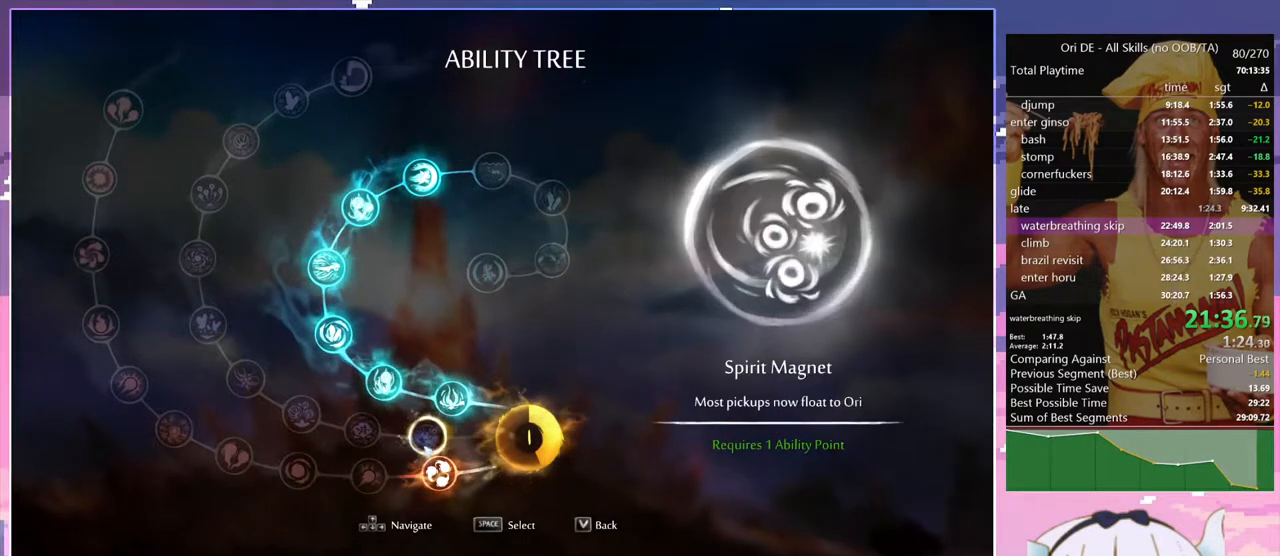
{"keys": ["q"], "events": []}
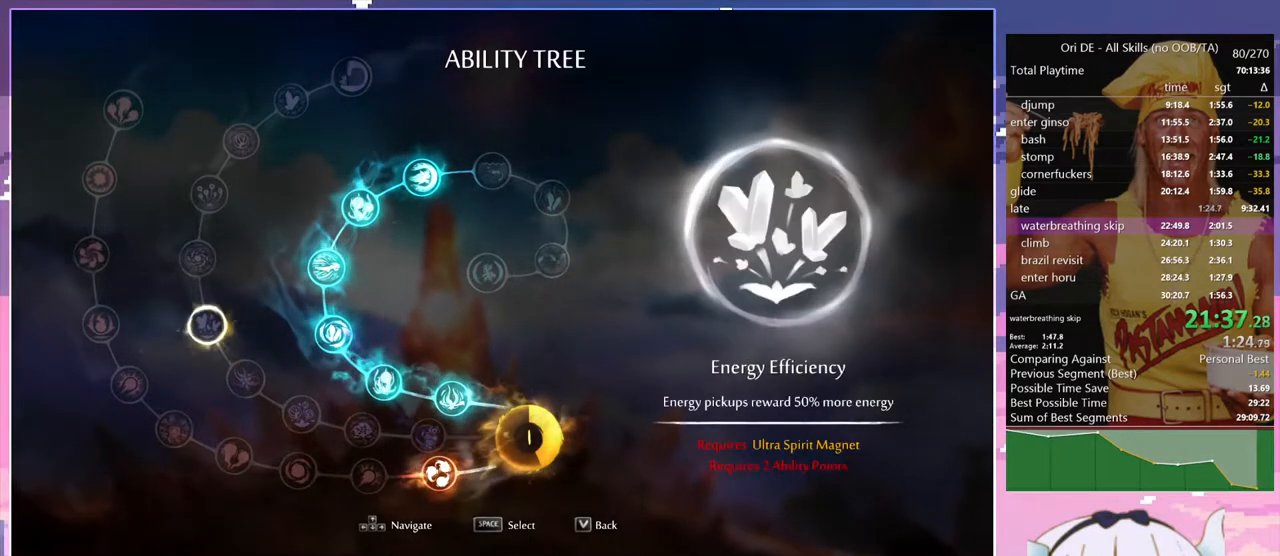
{"keys": ["q"], "events": []}
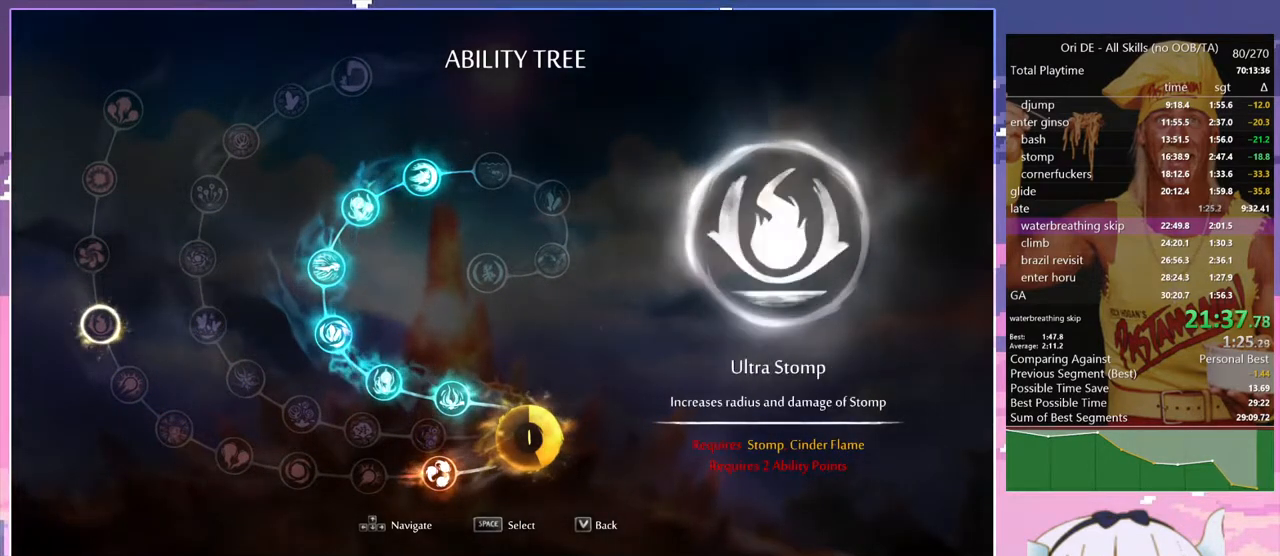
{"keys": ["q"], "events": []}
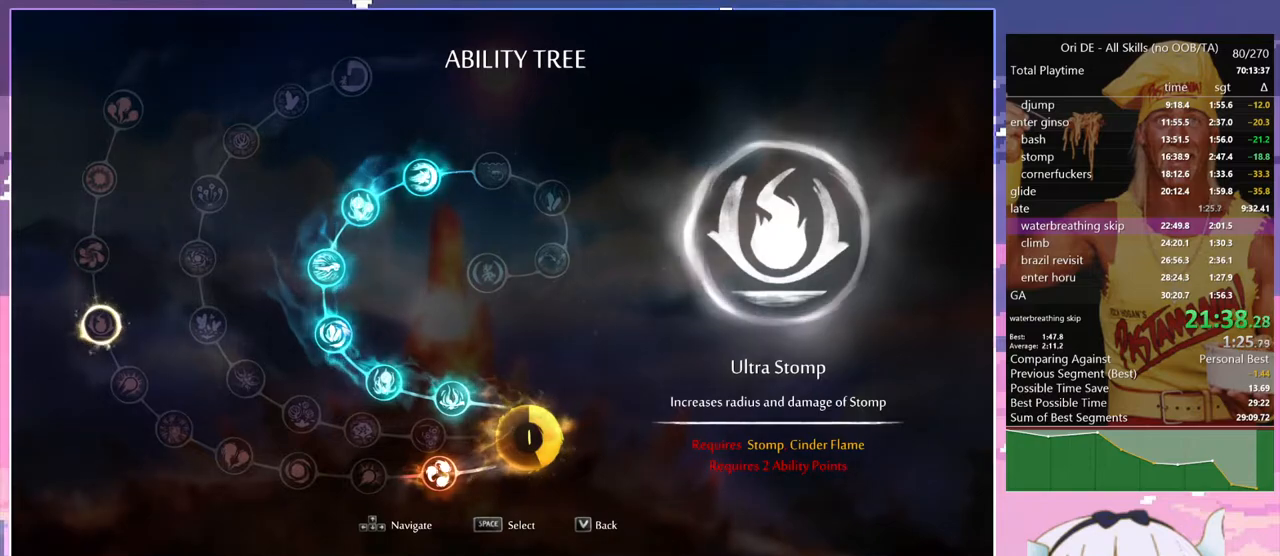
{"keys": ["q"], "events": []}
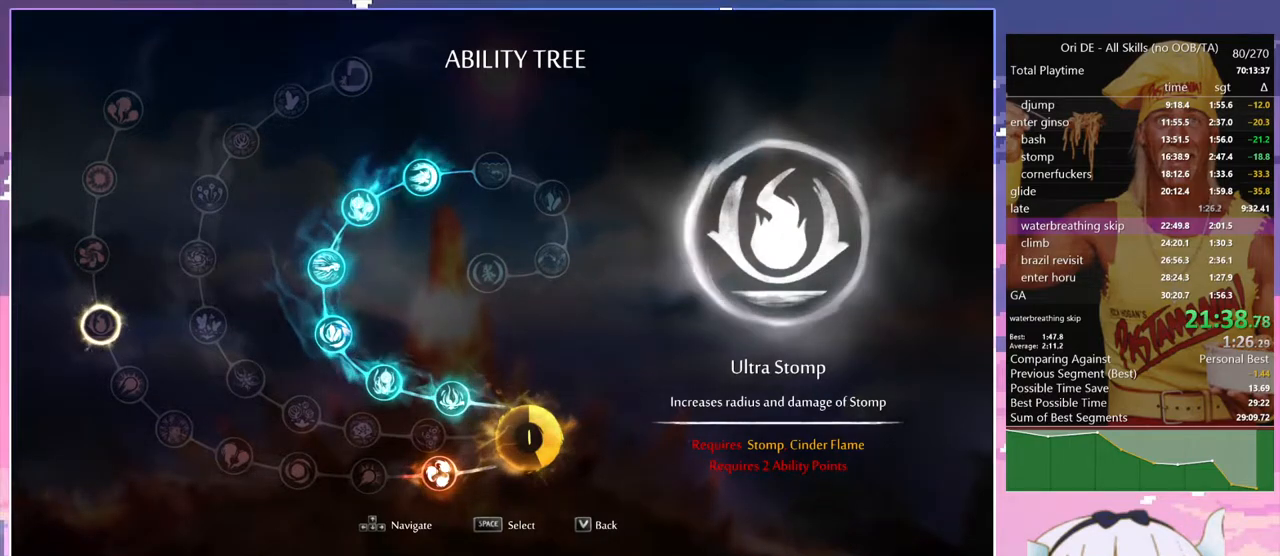
{"keys": ["q"], "events": []}
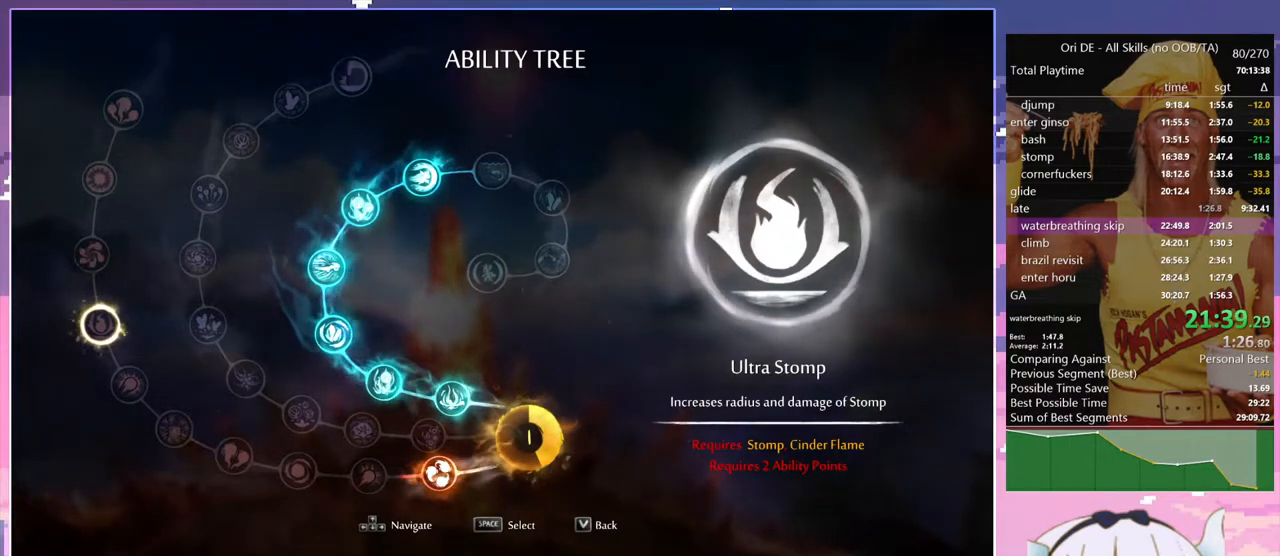
{"keys": ["q"], "events": []}
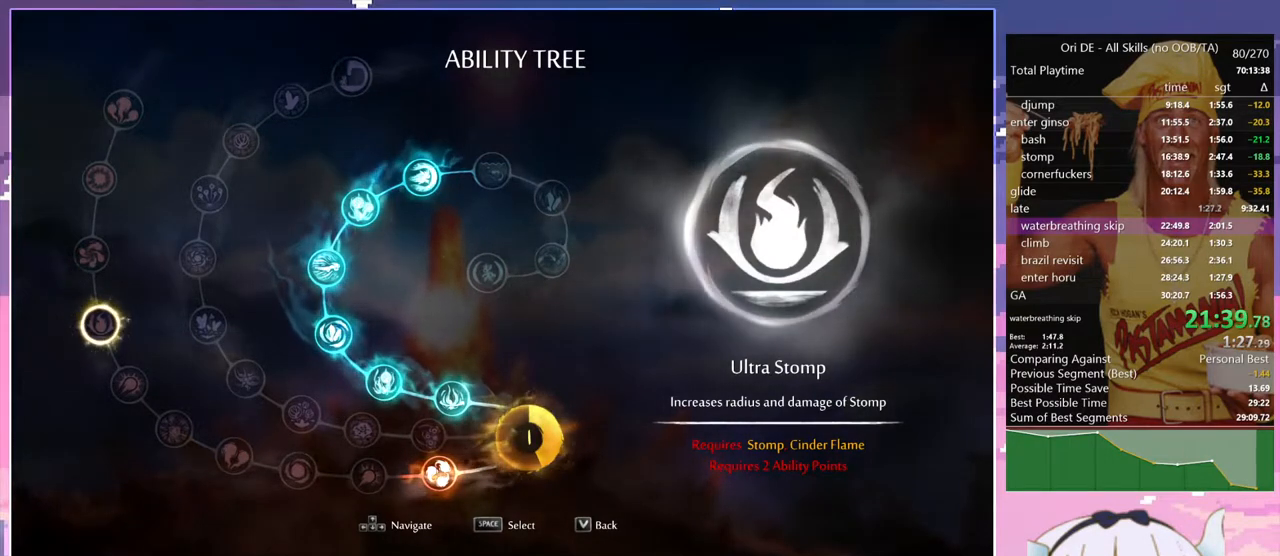
{"keys": ["q"], "events": []}
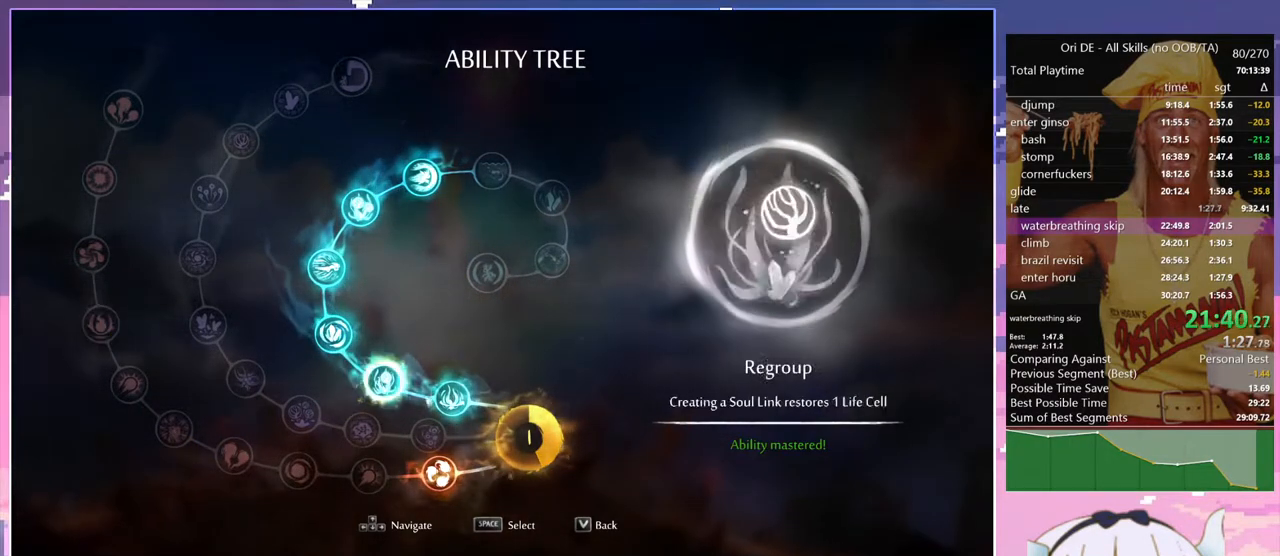
{"keys": ["q"], "events": []}
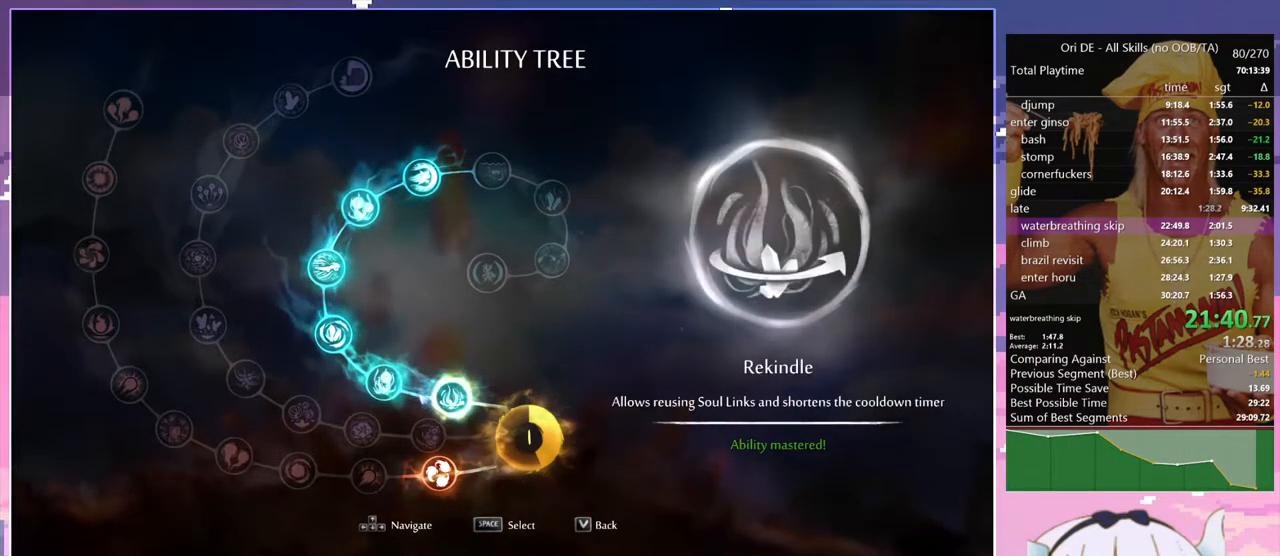
{"keys": ["q"], "events": []}
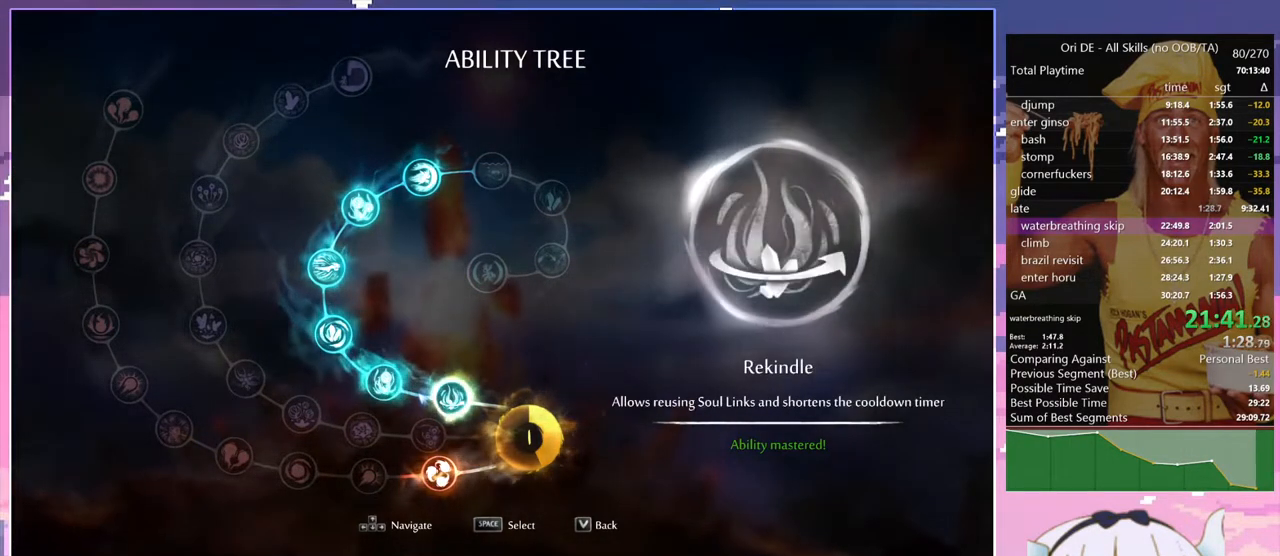
{"keys": ["q"], "events": []}
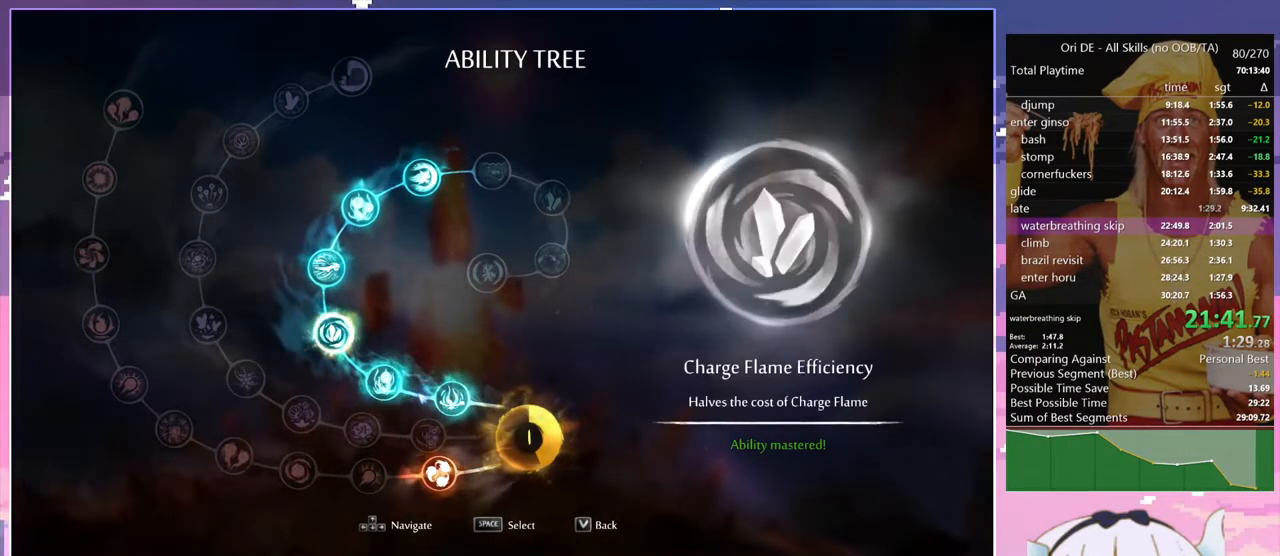
{"keys": ["q"], "events": []}
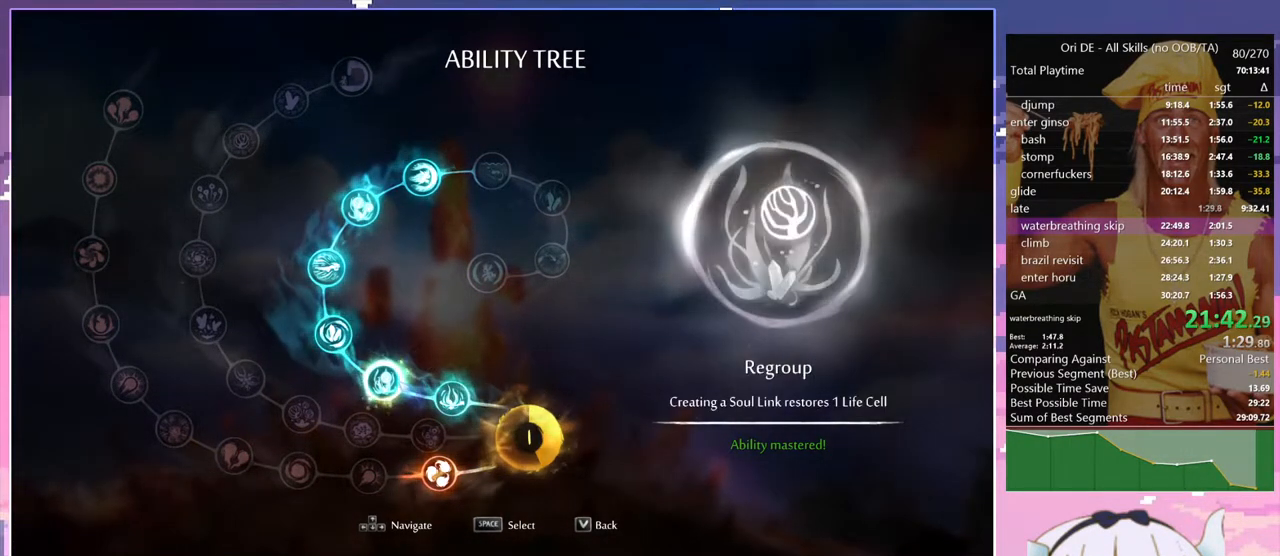
{"keys": ["q"], "events": []}
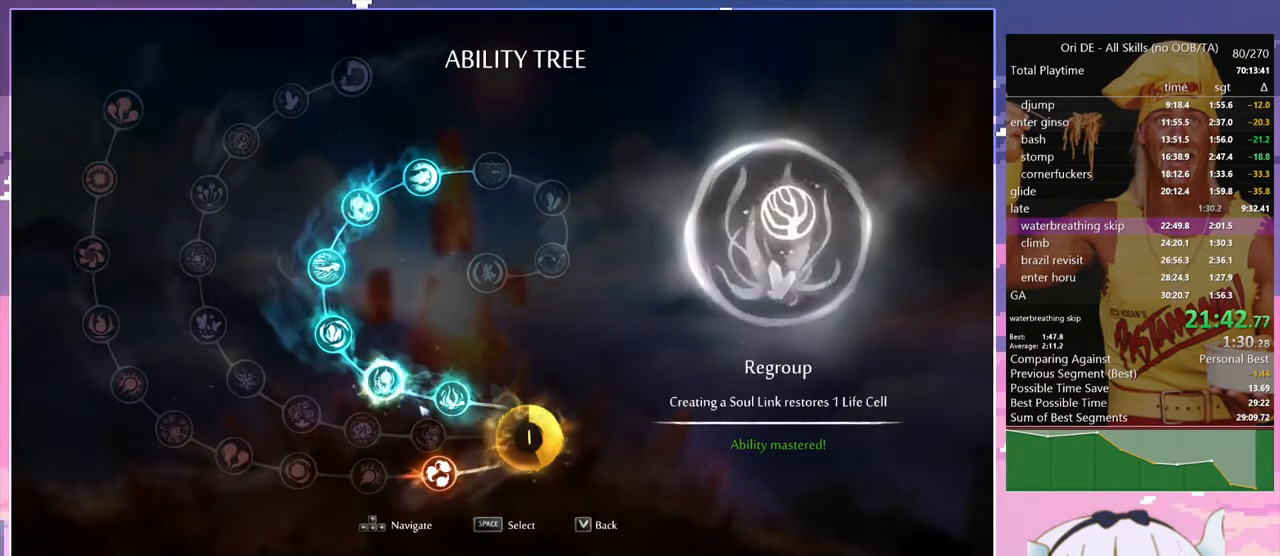
{"keys": ["q"], "events": []}
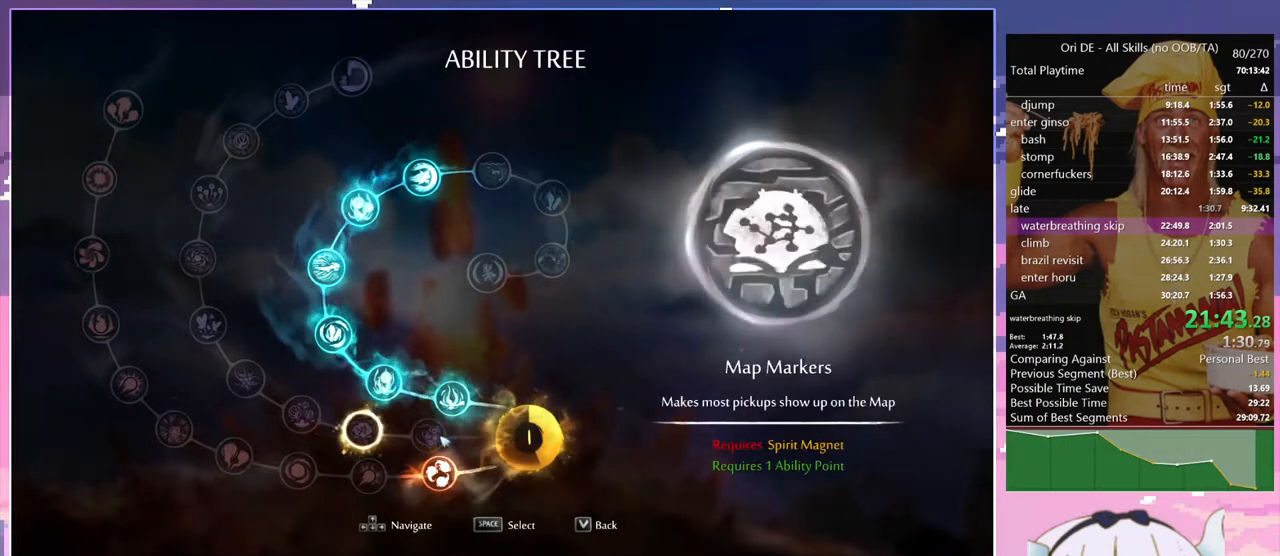
{"keys": ["q"], "events": []}
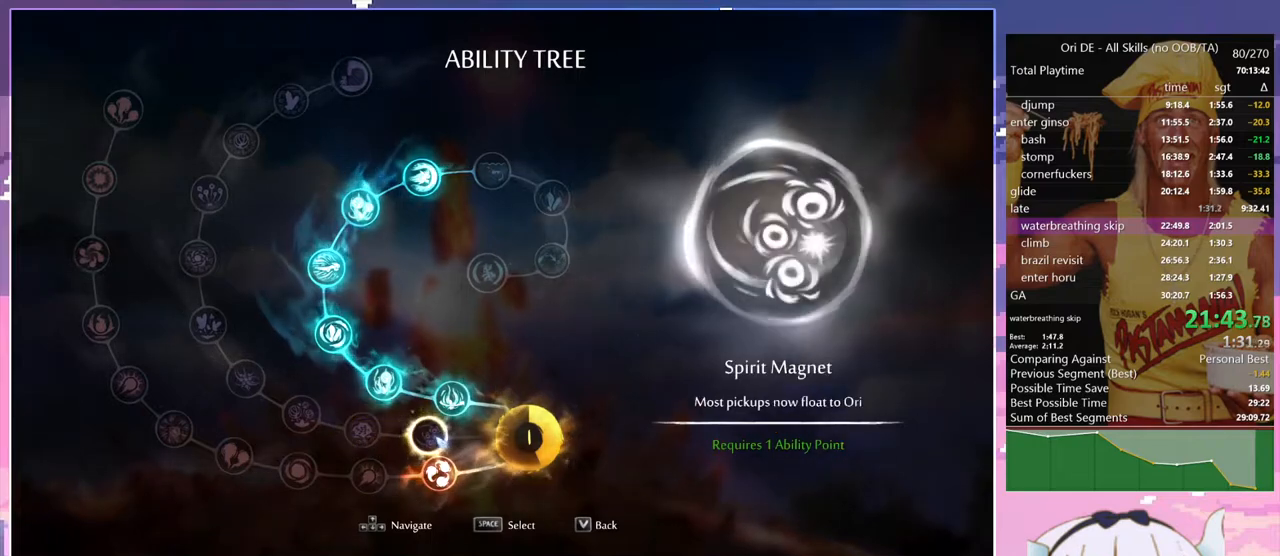
{"keys": ["q"], "events": []}
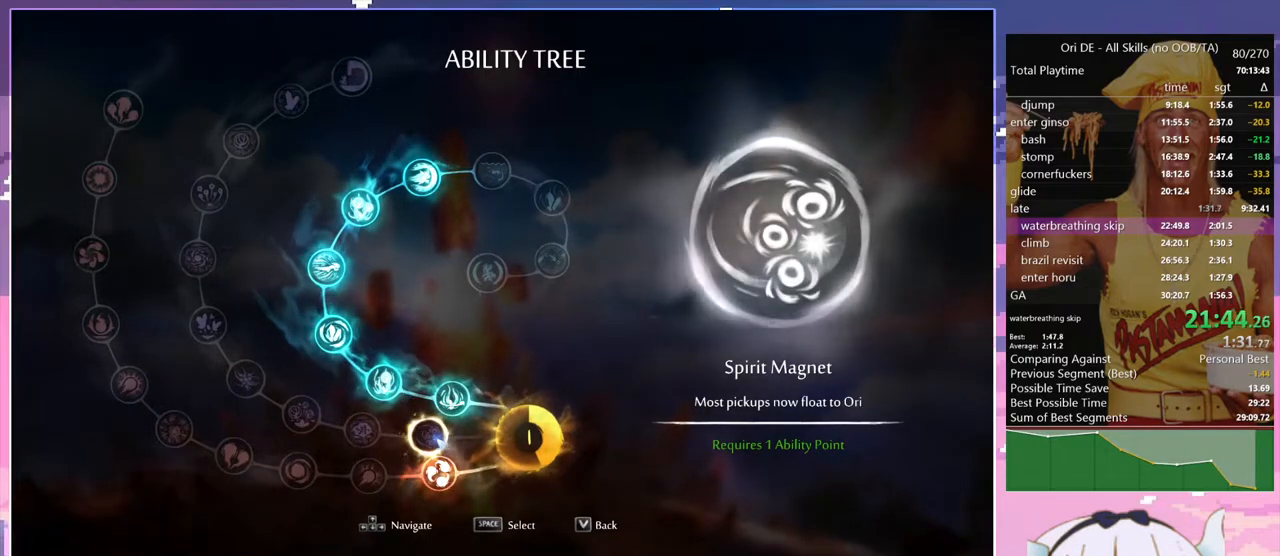
{"keys": ["q"], "events": []}
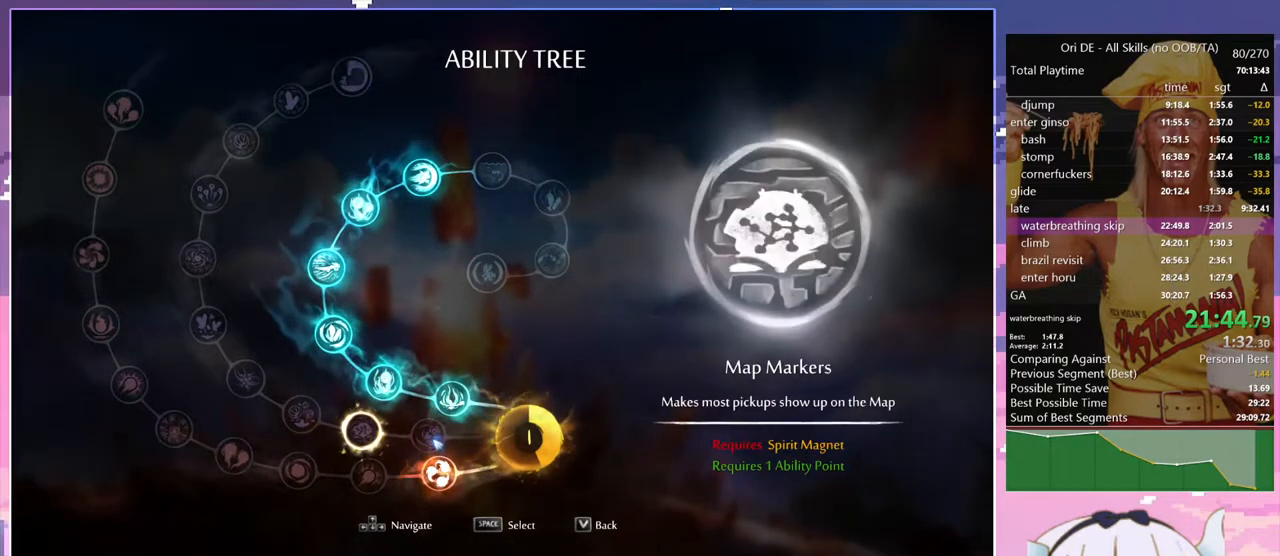
{"keys": ["q"], "events": []}
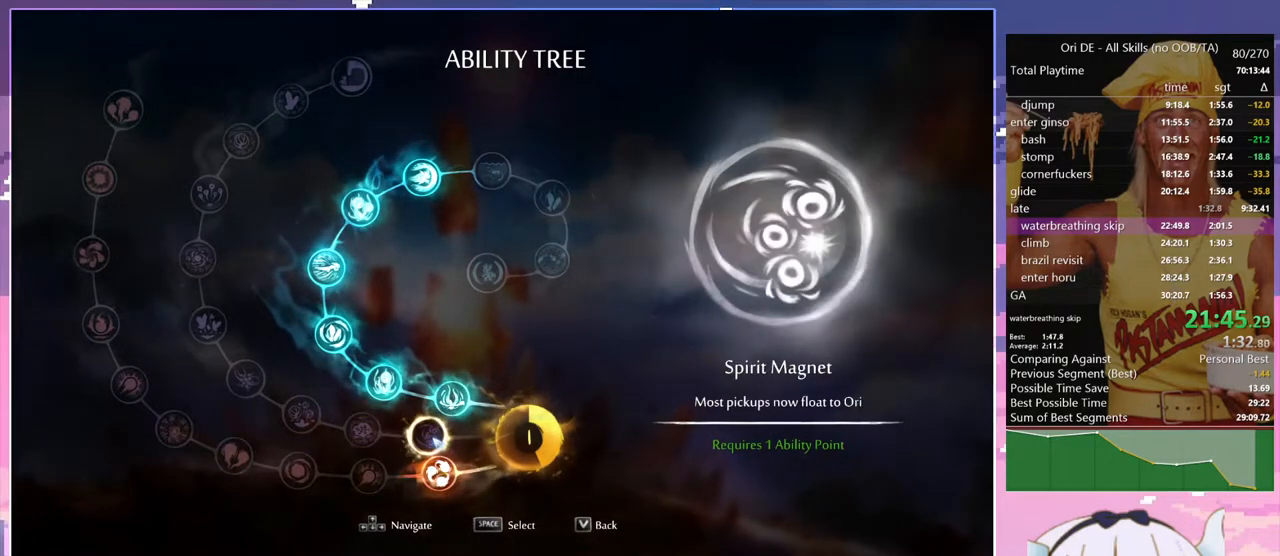
{"keys": ["q"], "events": []}
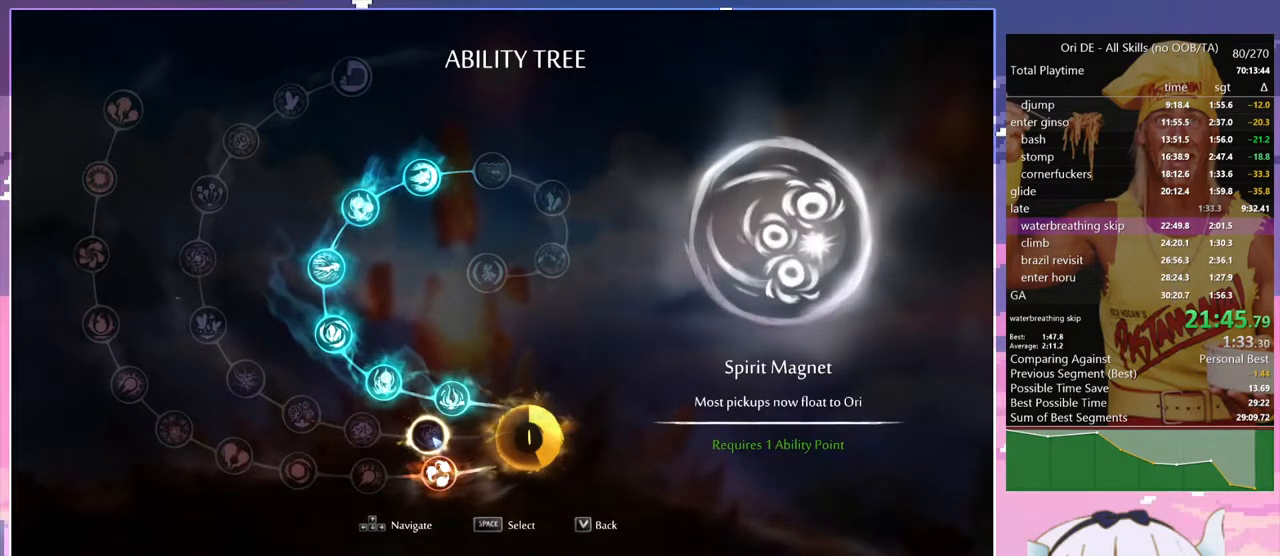
{"keys": ["q"], "events": []}
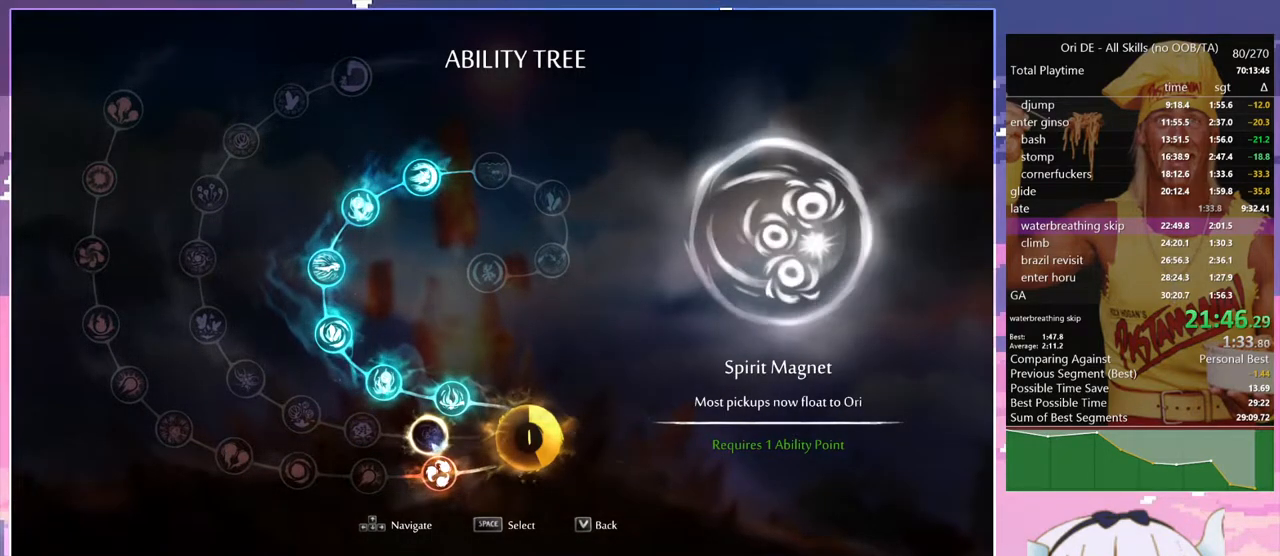
{"keys": ["q"], "events": []}
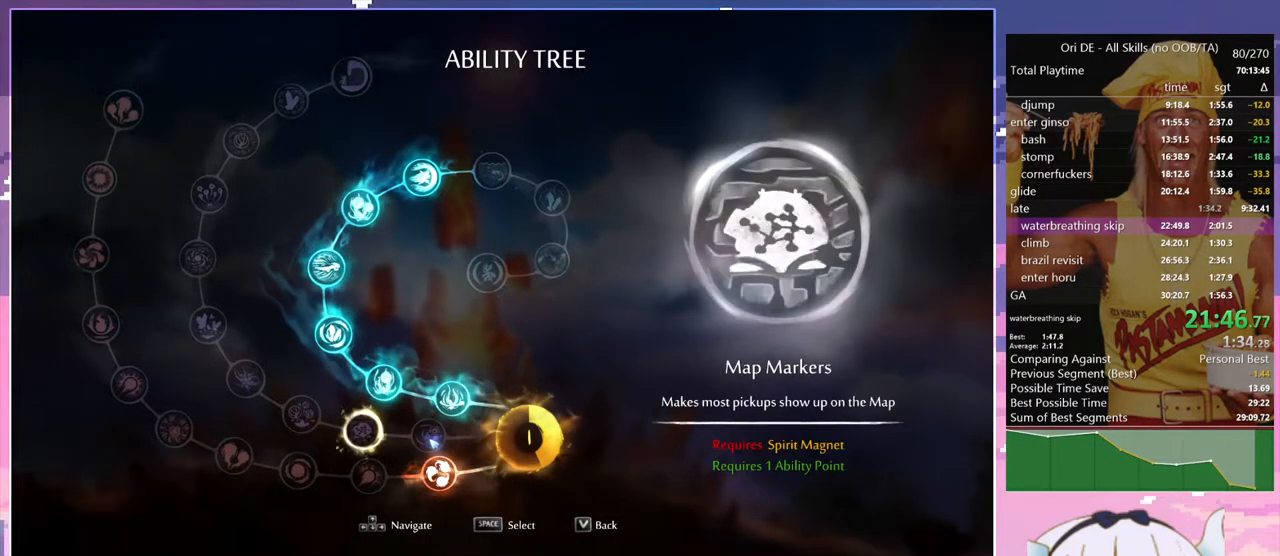
{"keys": ["q"], "events": []}